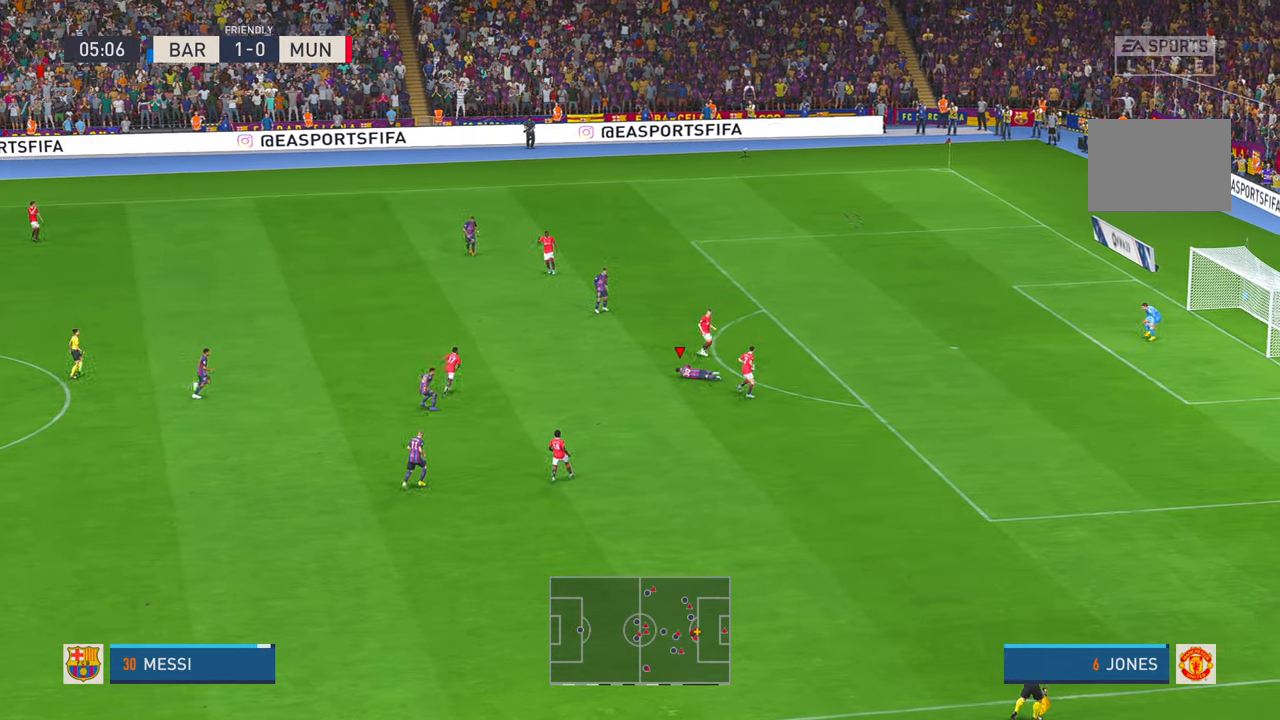
Gameplay with a controller (Xbox layout); each line is a JSON object with the inputs held at the frame after it. "events" lists button and stick changes between this image and that frame as [ms after this image, input, new state], when the widget could be followed in between. Not read: L3 R3.
{"buttons": ["R2"], "left_stick": "up-right", "right_stick": "center", "events": [[184, "A", "down"], [284, "A", "up"]]}
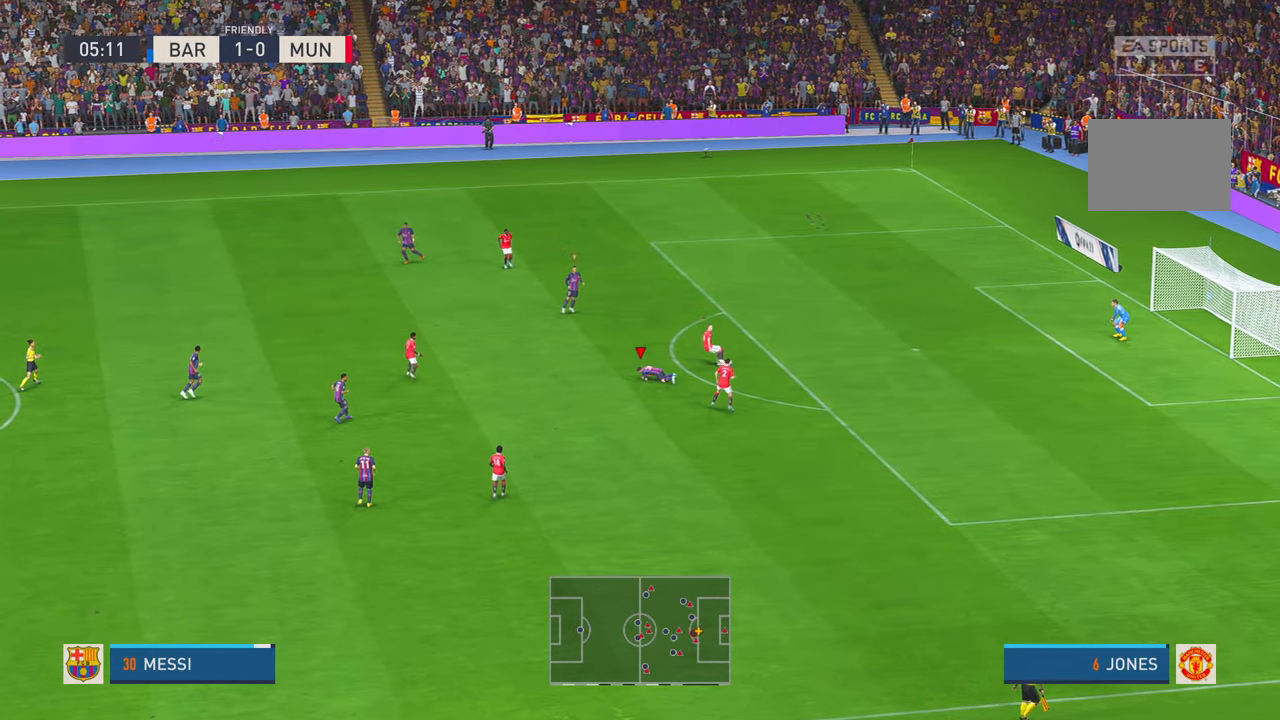
{"buttons": ["R2"], "left_stick": "up", "right_stick": "center", "events": [[100, "left_stick", "center"], [217, "left_stick", "right"], [450, "left_stick", "up"]]}
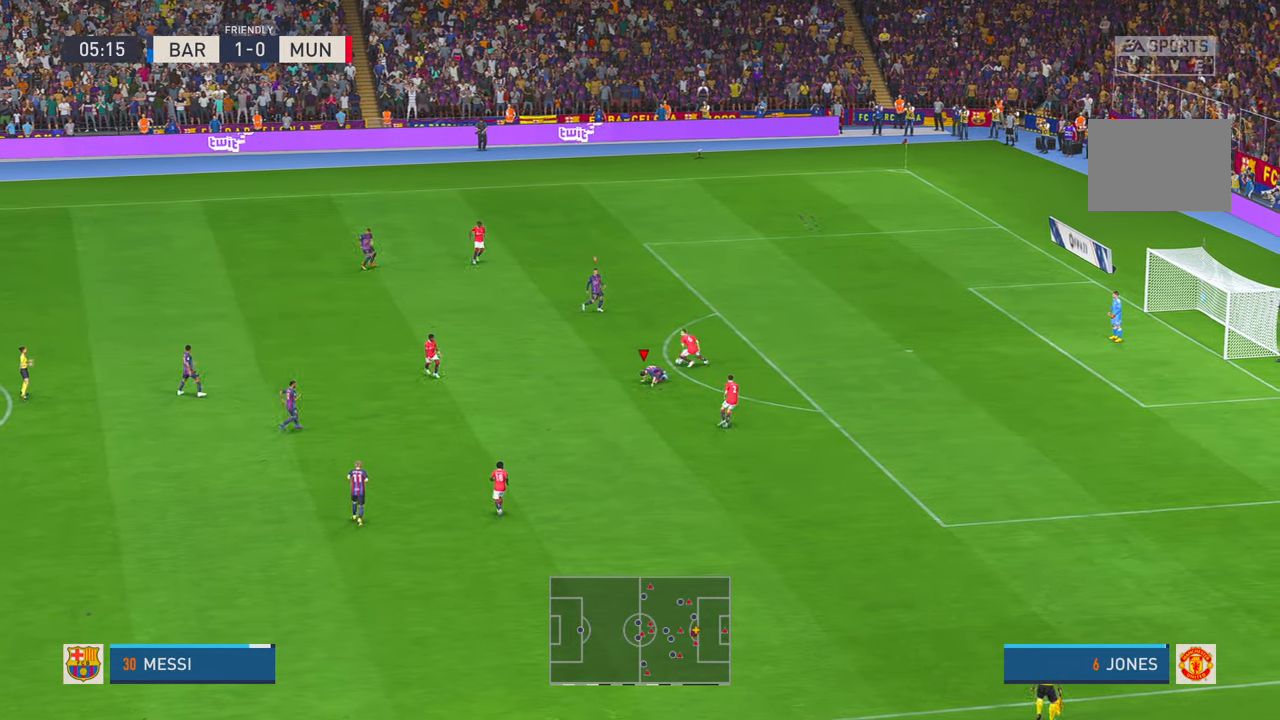
{"buttons": ["R2"], "left_stick": "up-left", "right_stick": "center", "events": [[50, "left_stick", "up-left"]]}
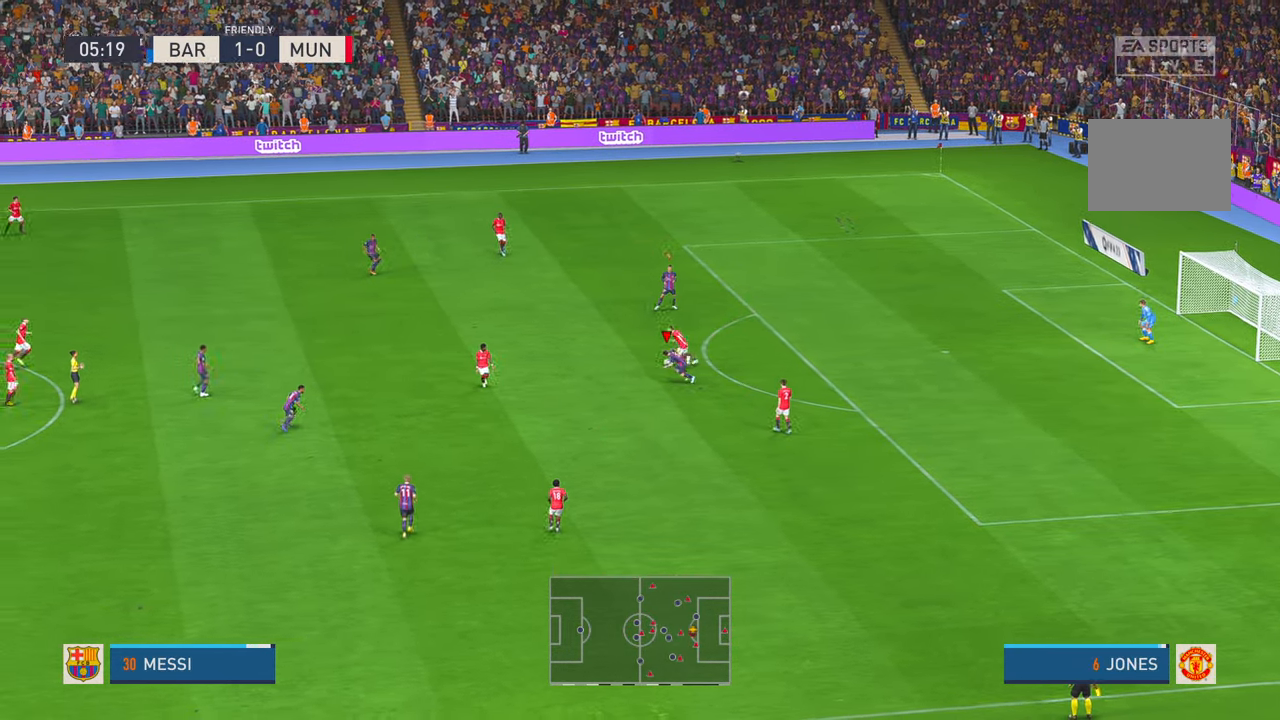
{"buttons": ["R2"], "left_stick": "left", "right_stick": "center", "events": [[17, "left_stick", "left"]]}
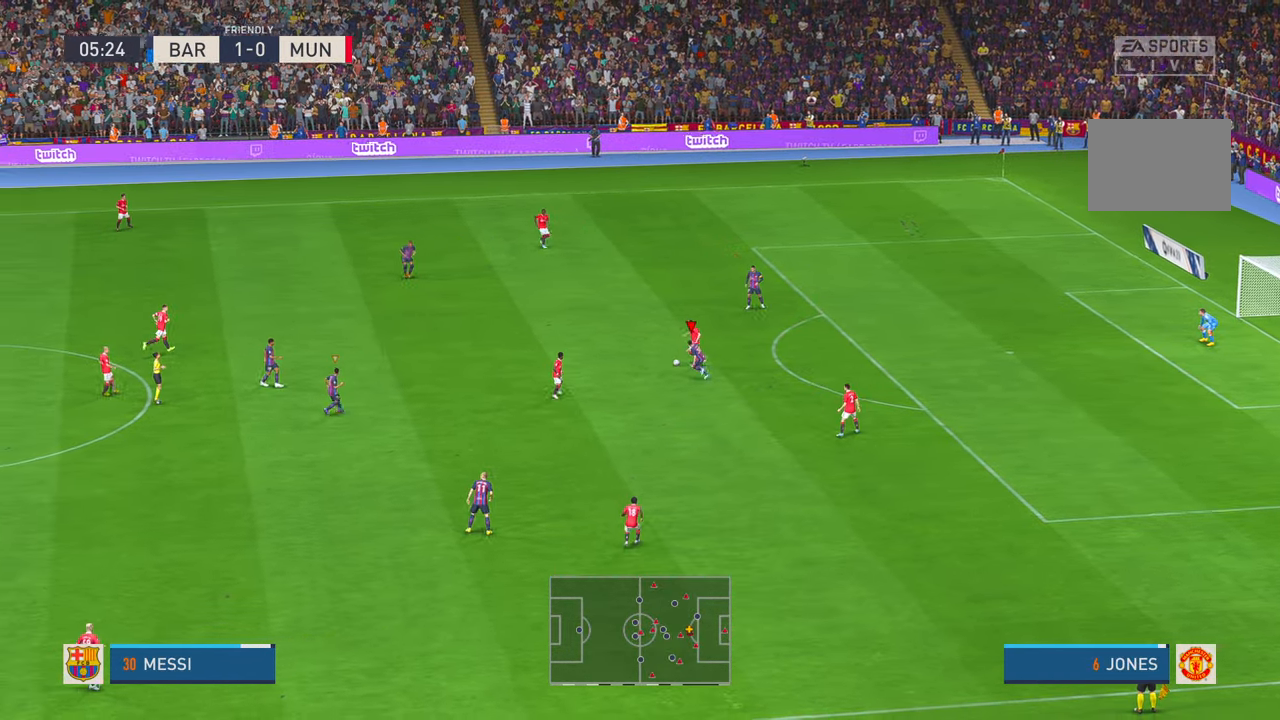
{"buttons": ["R2"], "left_stick": "up-left", "right_stick": "center", "events": [[417, "left_stick", "up-left"]]}
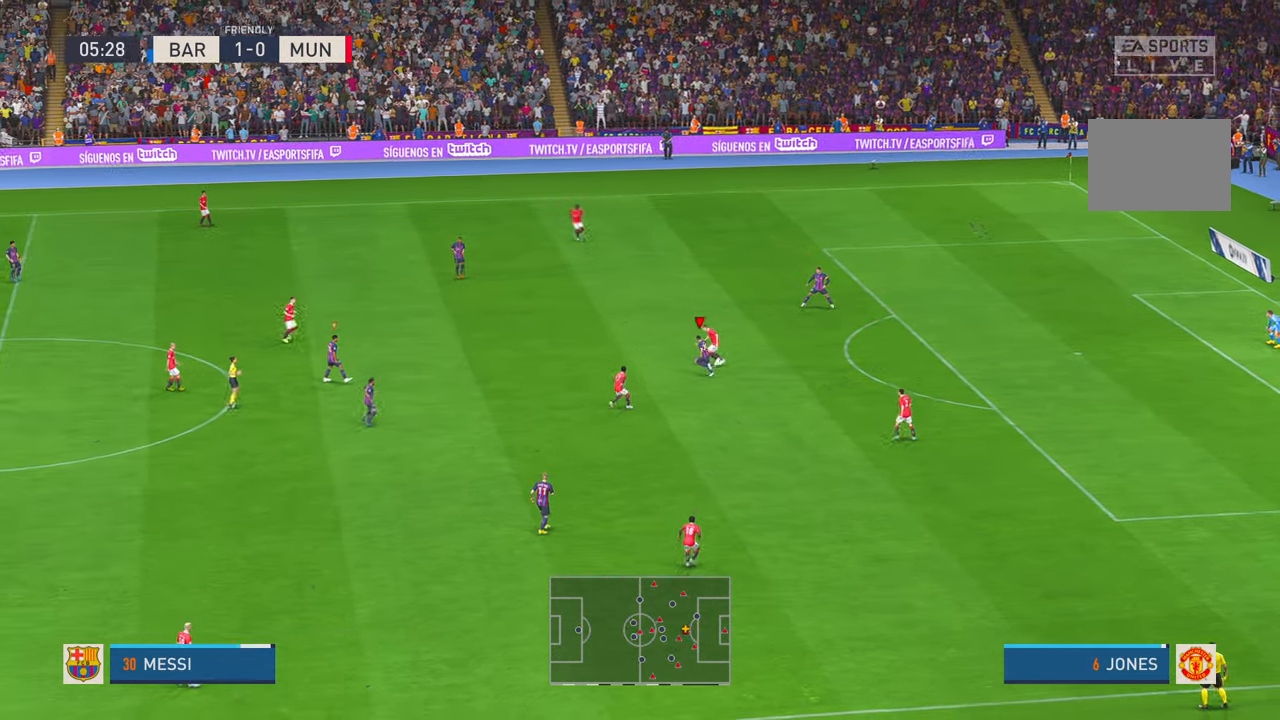
{"buttons": ["B", "R2"], "left_stick": "up", "right_stick": "center", "events": [[484, "B", "down"], [484, "left_stick", "up"]]}
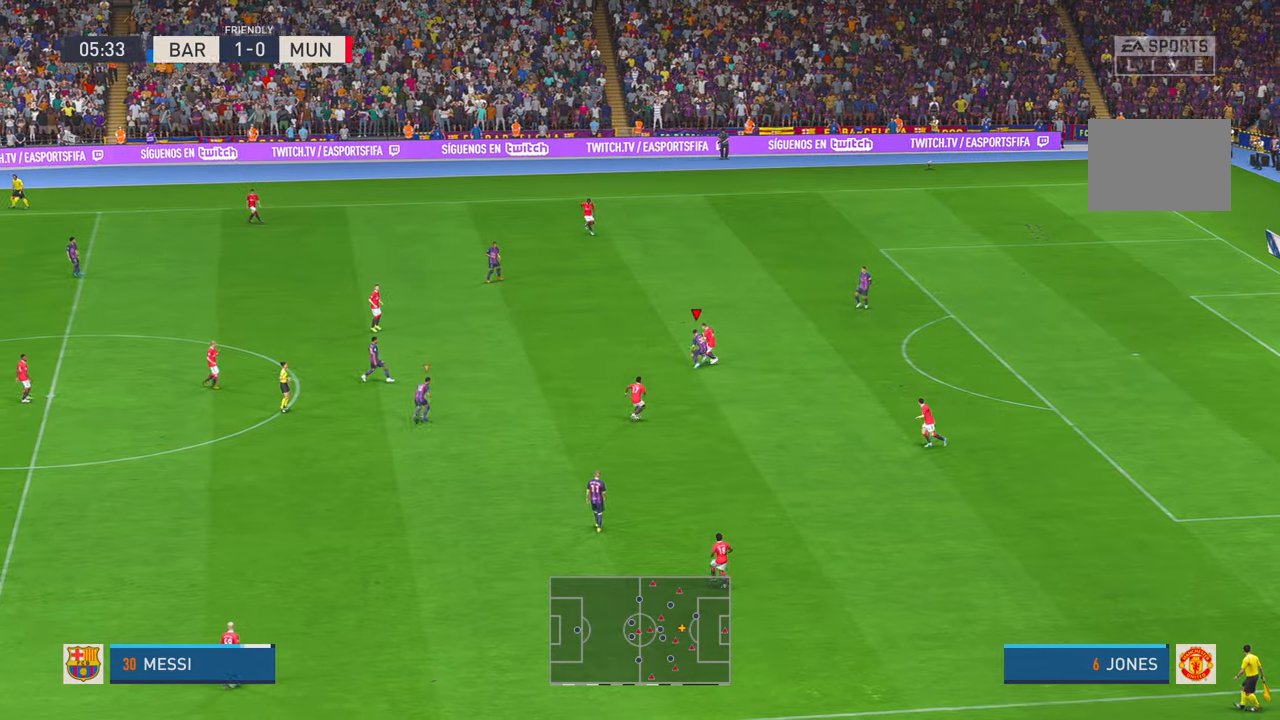
{"buttons": ["R2"], "left_stick": "up", "right_stick": "center", "events": [[117, "B", "up"]]}
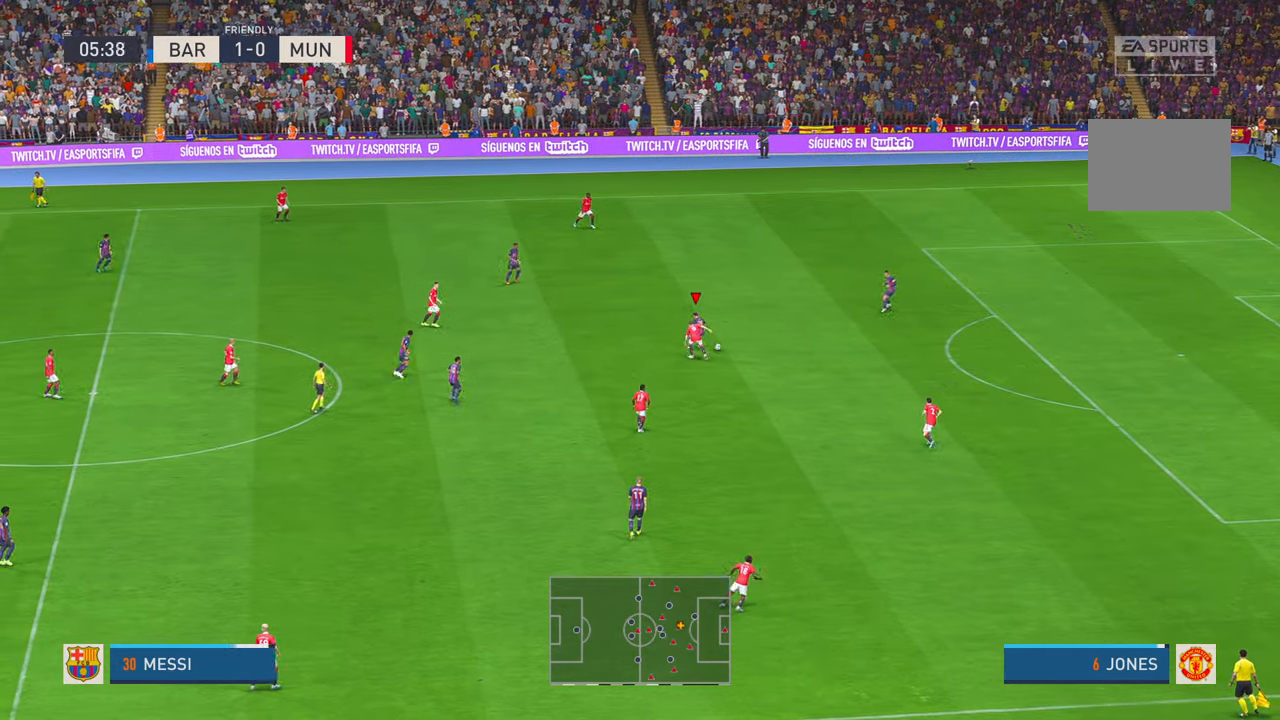
{"buttons": ["R2"], "left_stick": "up-right", "right_stick": "center", "events": [[350, "left_stick", "up-right"]]}
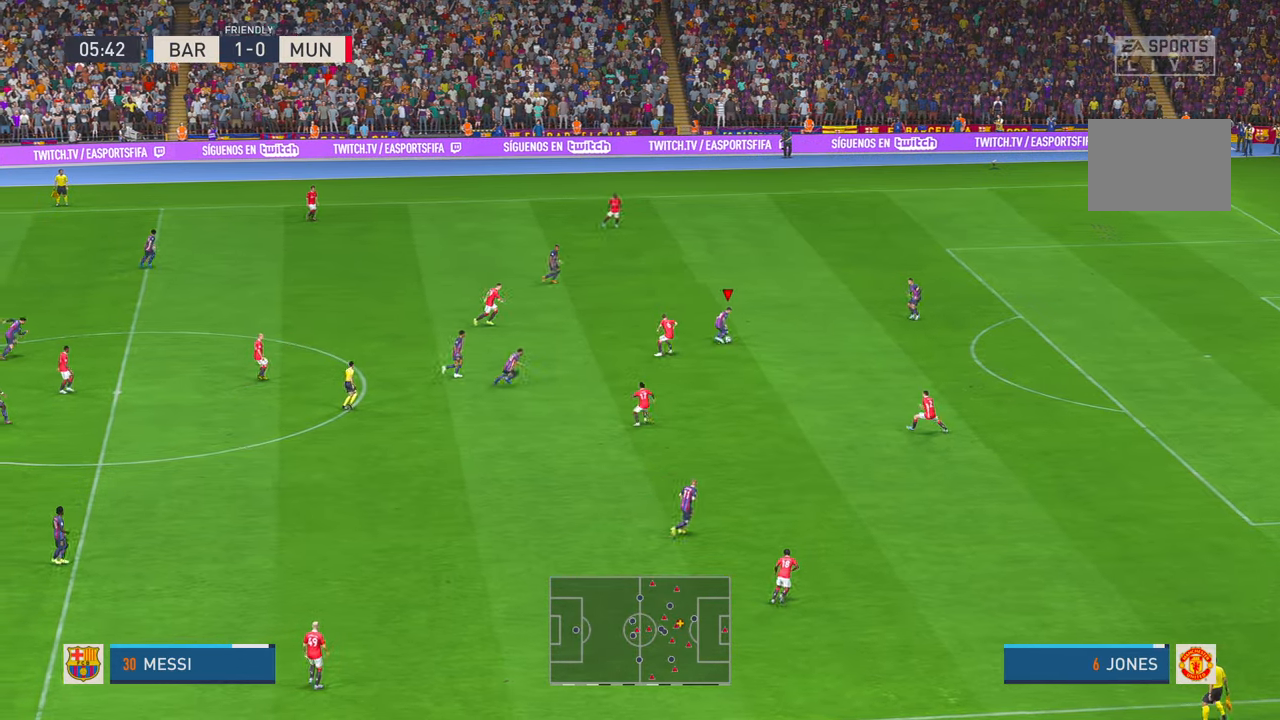
{"buttons": ["R2"], "left_stick": "up-right", "right_stick": "center", "events": []}
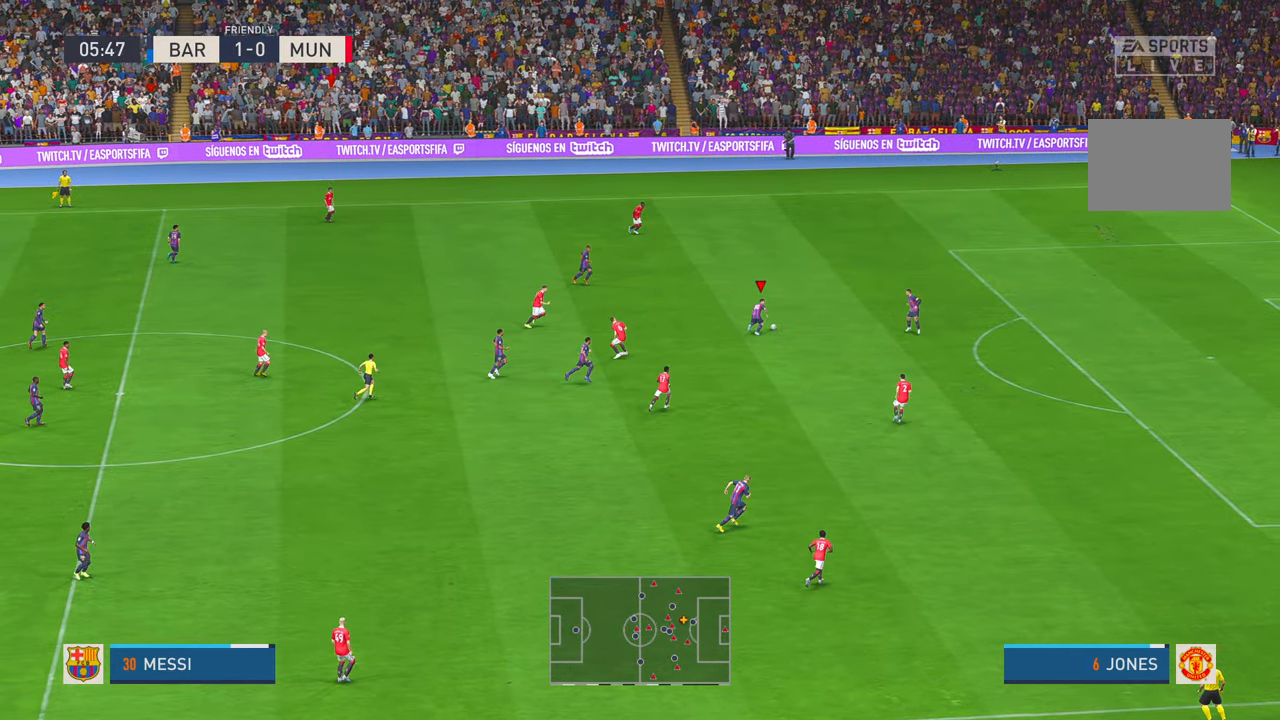
{"buttons": ["R2"], "left_stick": "right", "right_stick": "center", "events": [[184, "left_stick", "right"]]}
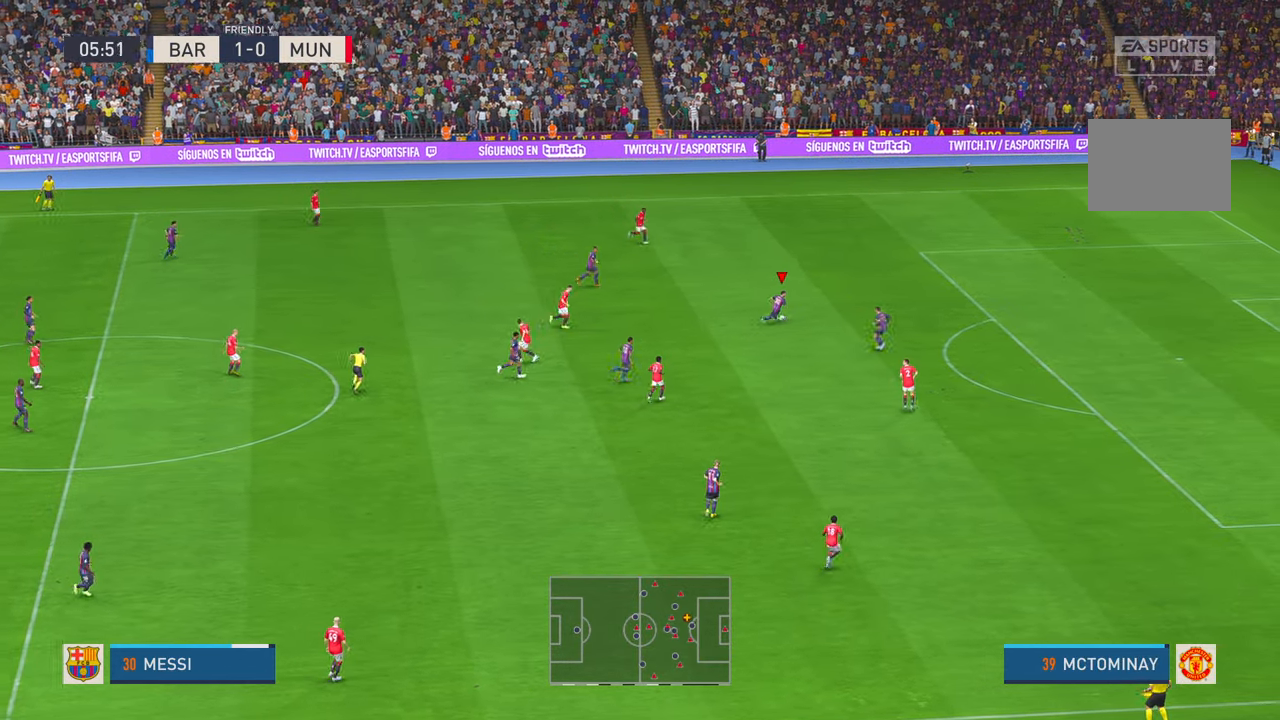
{"buttons": ["R2"], "left_stick": "right", "right_stick": "center", "events": []}
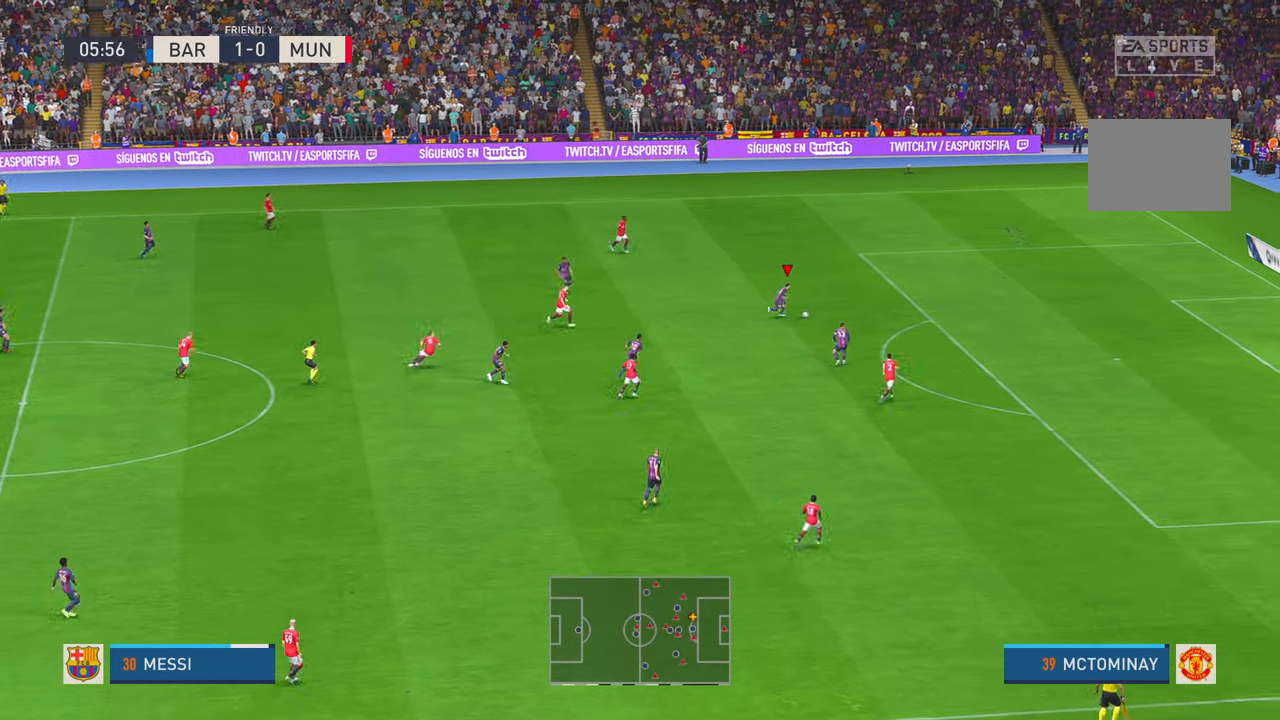
{"buttons": ["R2"], "left_stick": "right", "right_stick": "center", "events": []}
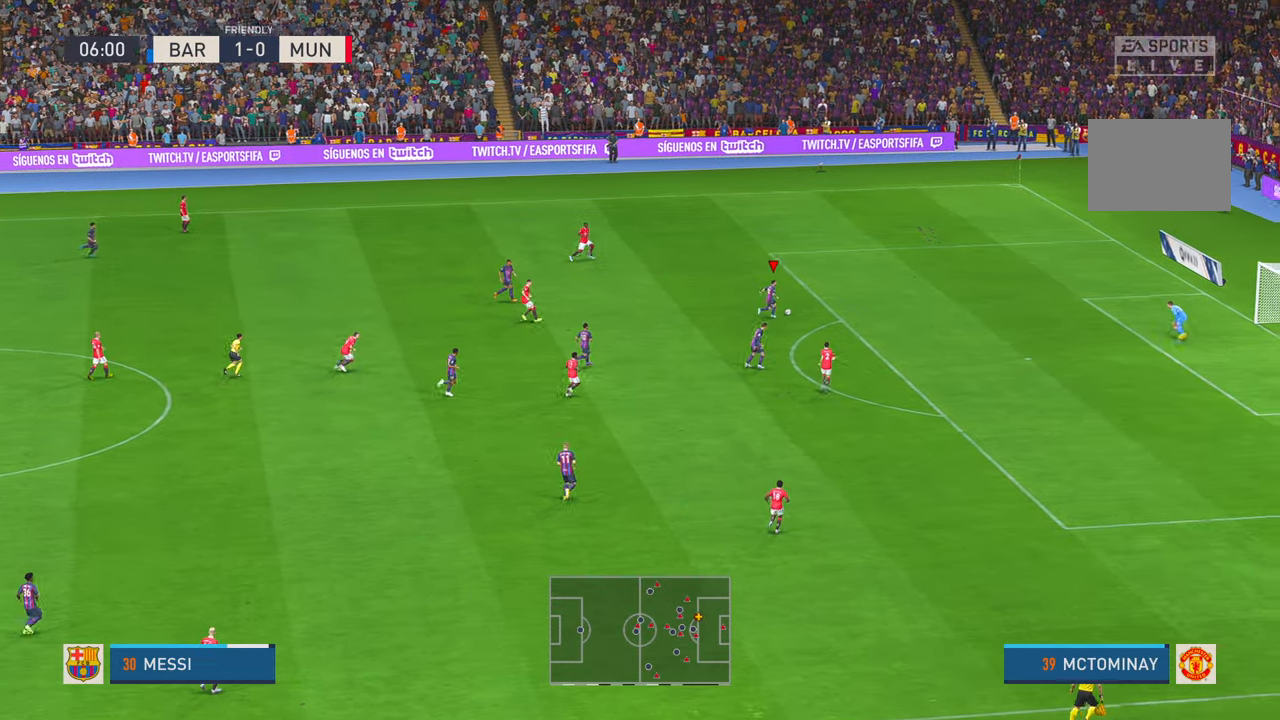
{"buttons": ["R2"], "left_stick": "down-right", "right_stick": "center", "events": [[500, "left_stick", "down-right"]]}
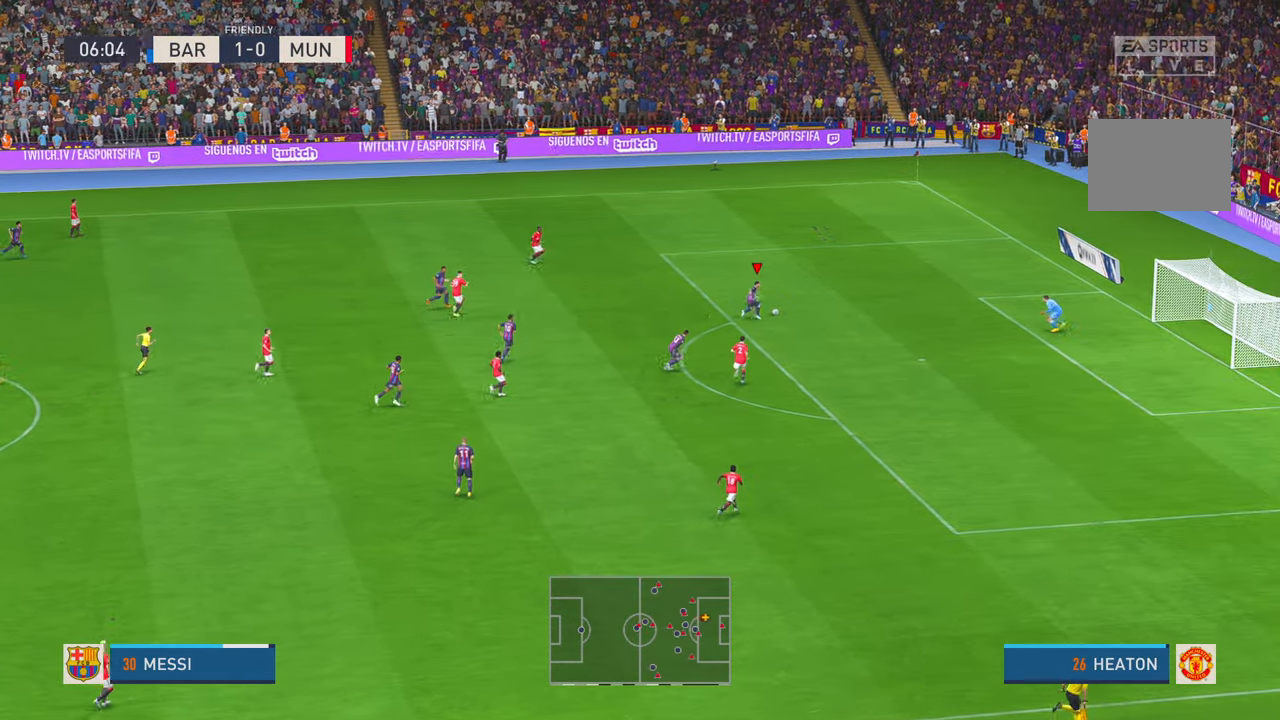
{"buttons": [], "left_stick": "down-right", "right_stick": "center", "events": [[50, "R2", "up"], [84, "B", "down"], [300, "B", "up"]]}
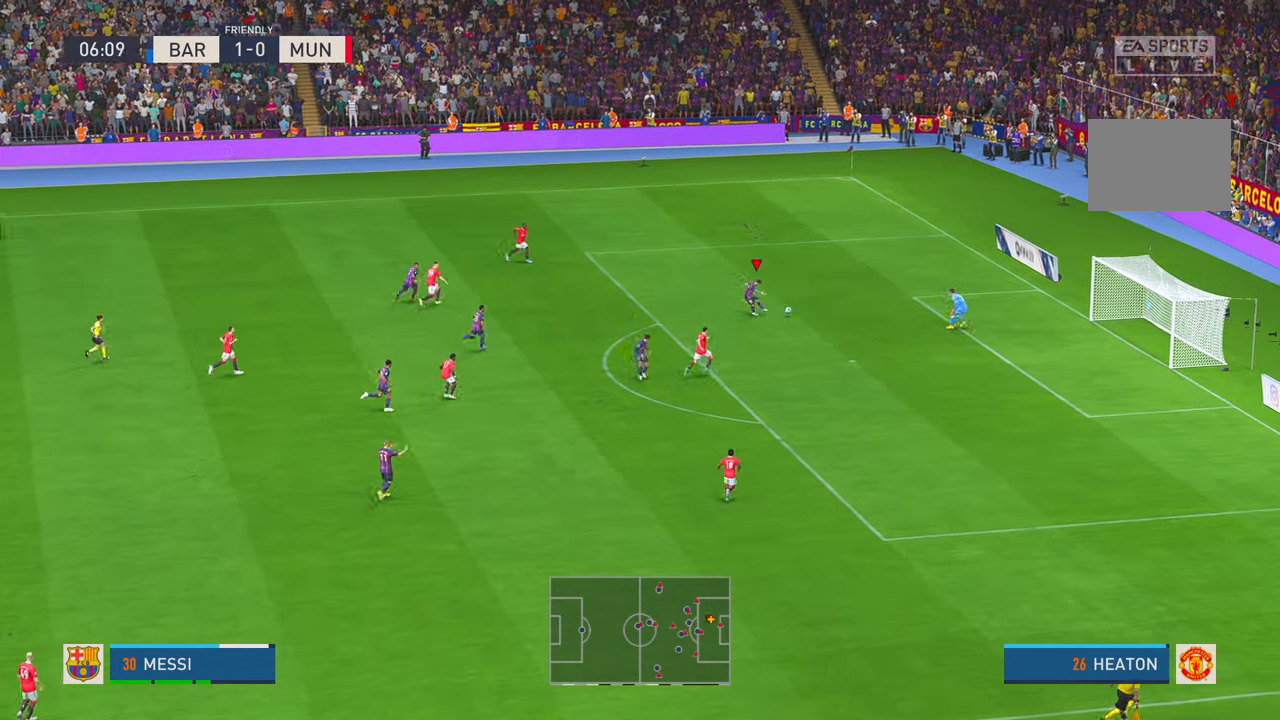
{"buttons": [], "left_stick": "up", "right_stick": "center", "events": [[417, "left_stick", "up"]]}
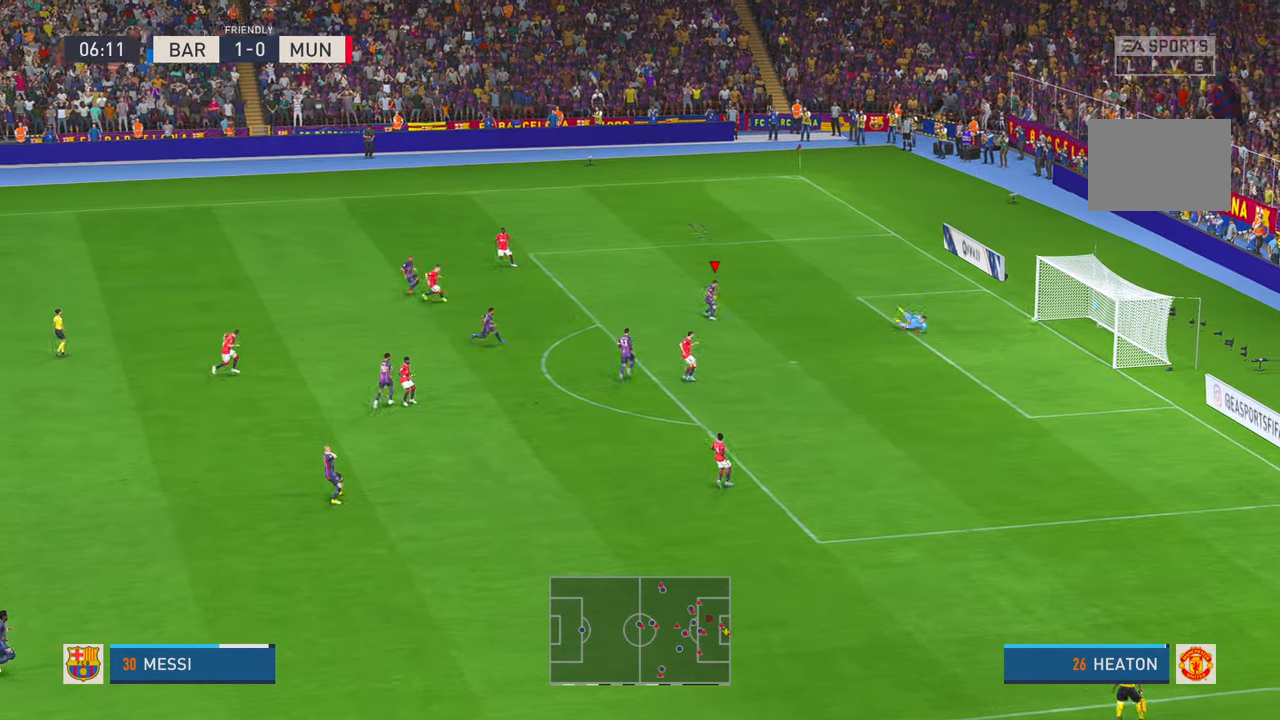
{"buttons": [], "left_stick": "down-right", "right_stick": "center", "events": [[317, "left_stick", "center"], [384, "left_stick", "down-right"]]}
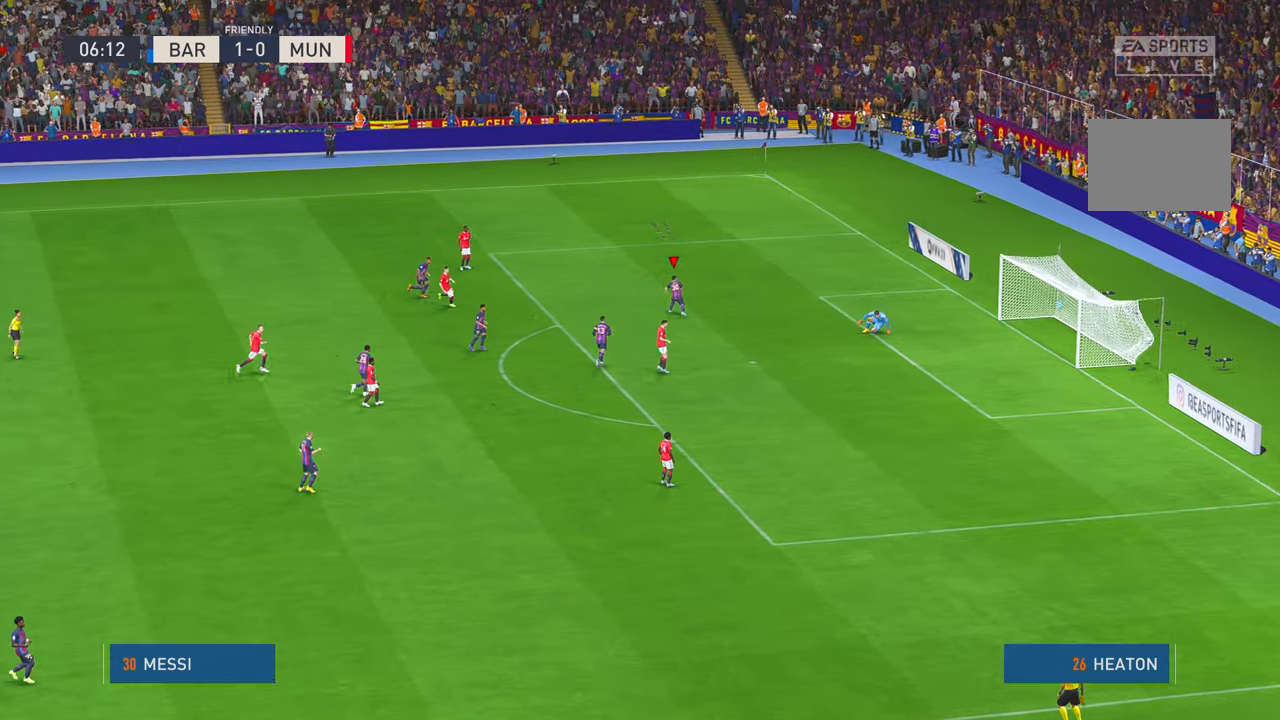
{"buttons": ["L2"], "left_stick": "center", "right_stick": "center", "events": [[234, "left_stick", "up"], [317, "left_stick", "center"], [467, "L2", "down"]]}
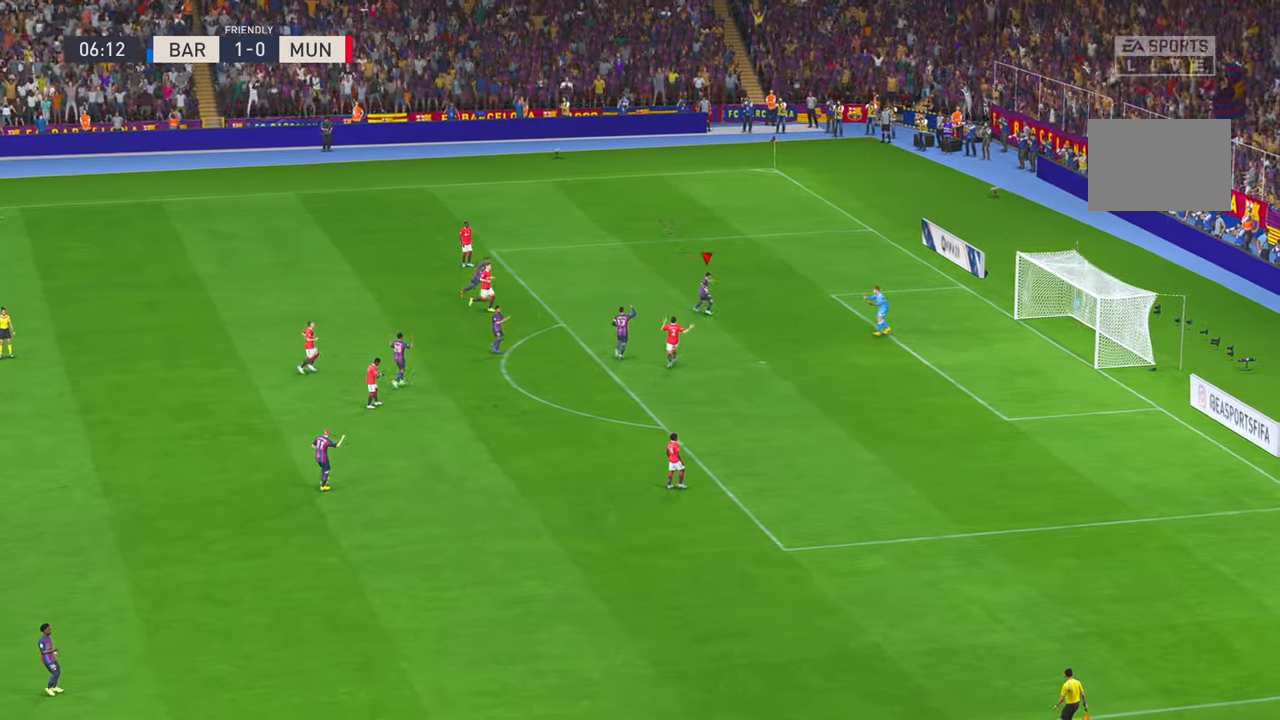
{"buttons": ["L2"], "left_stick": "center", "right_stick": "center", "events": [[267, "right_stick", "down"], [367, "right_stick", "center"]]}
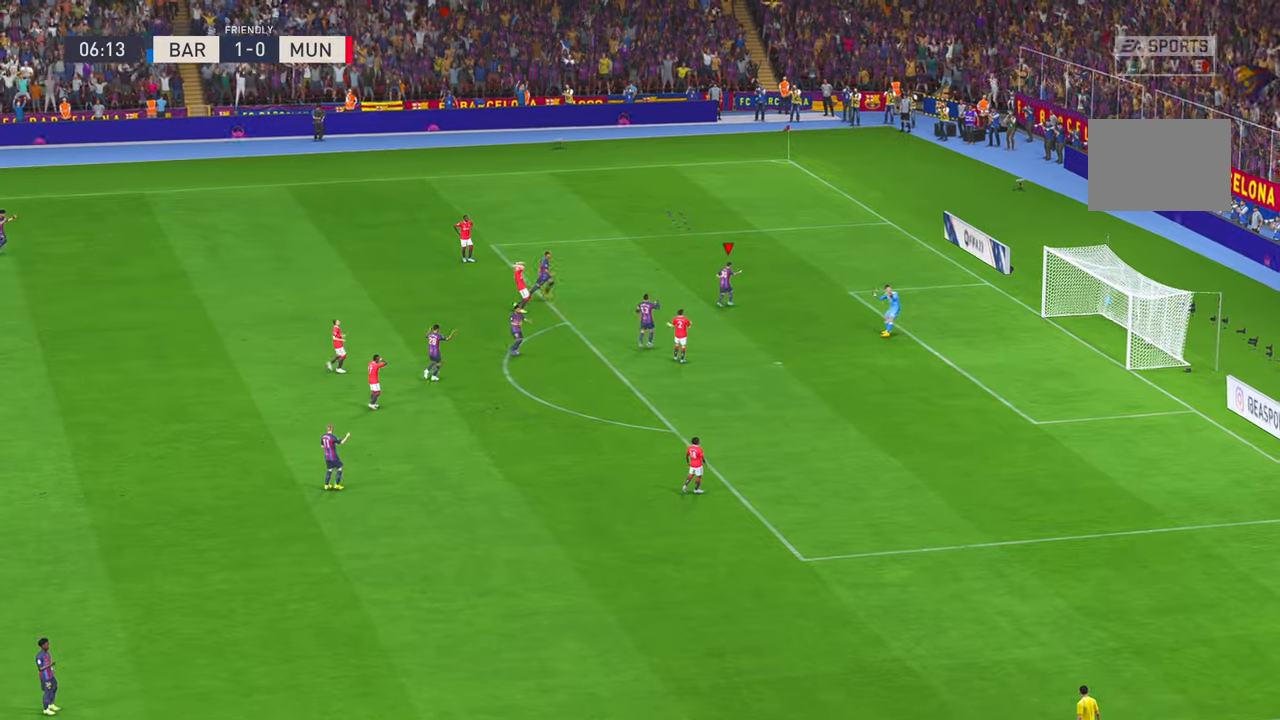
{"buttons": [], "left_stick": "center", "right_stick": "center", "events": [[67, "right_stick", "down"], [167, "right_stick", "center"], [350, "L2", "up"]]}
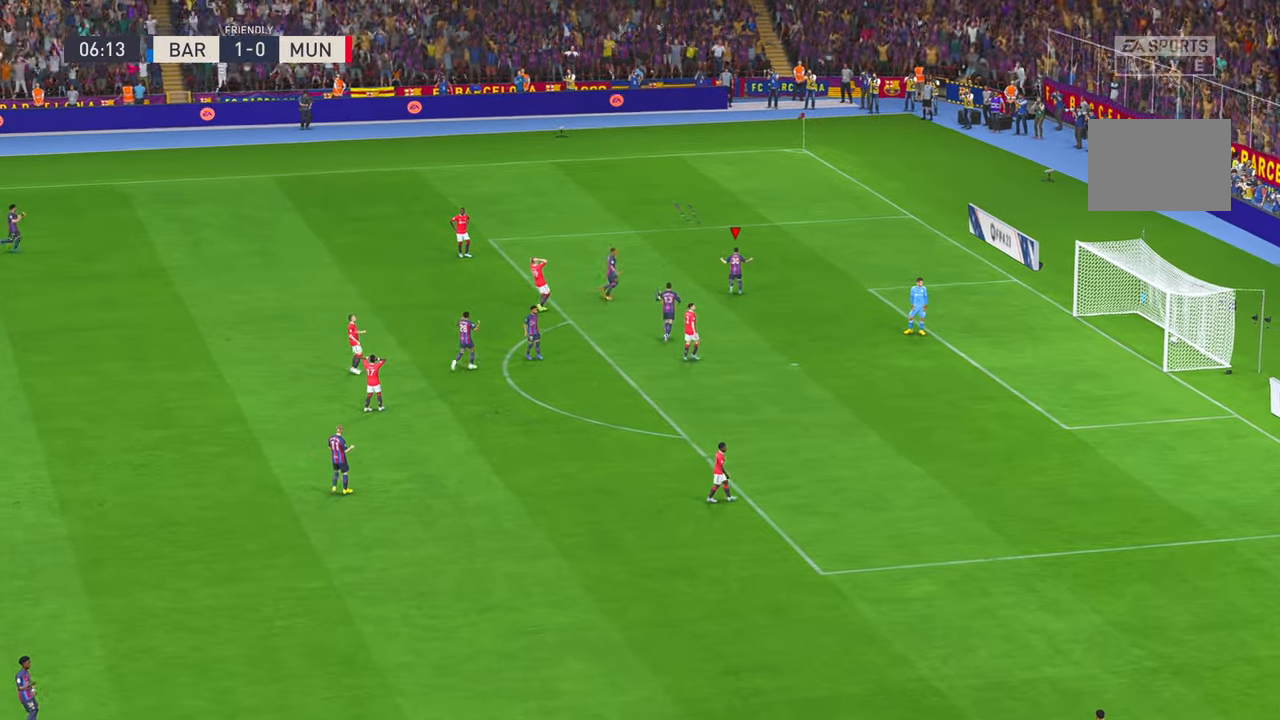
{"buttons": [], "left_stick": "center", "right_stick": "center", "events": []}
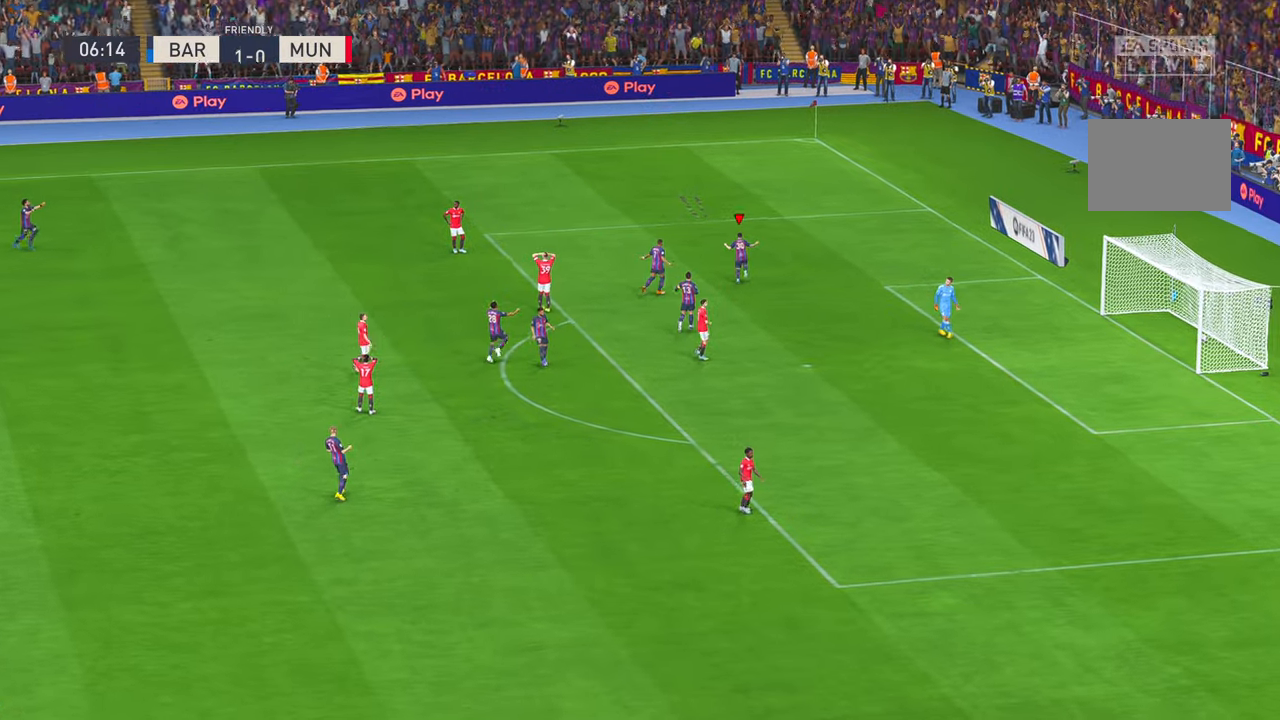
{"buttons": [], "left_stick": "center", "right_stick": "center", "events": []}
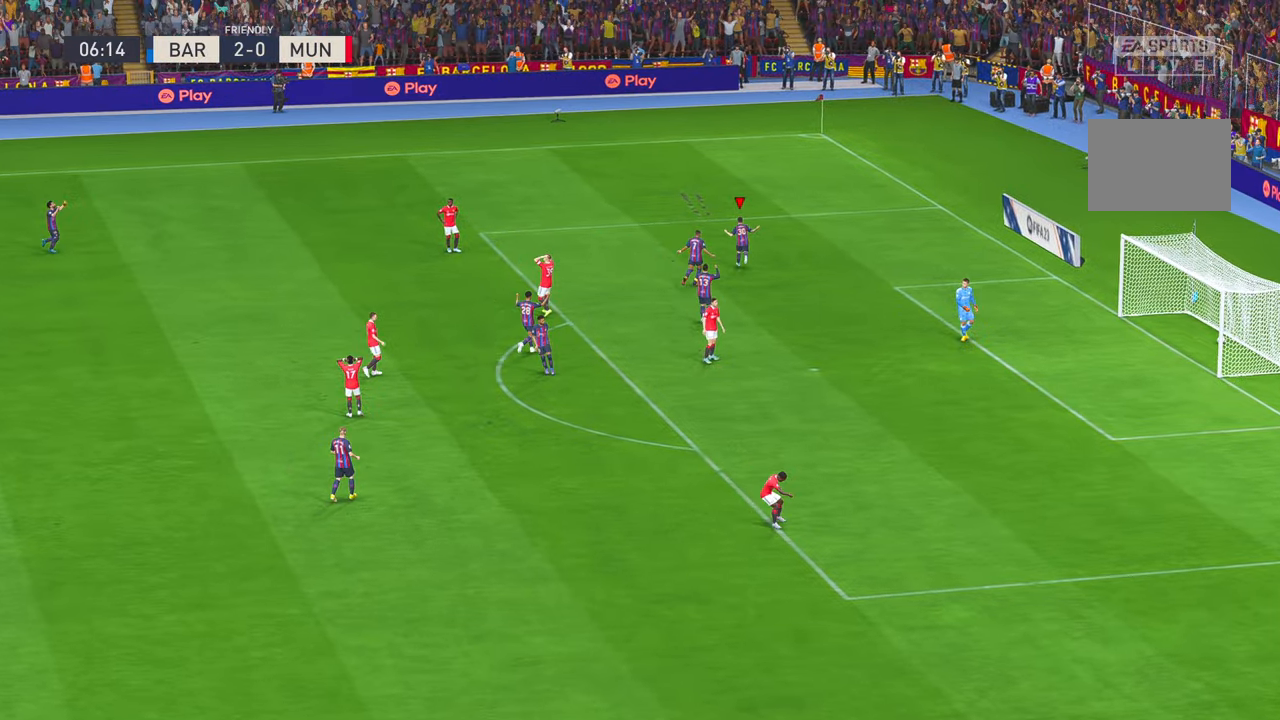
{"buttons": ["L1", "R1"], "left_stick": "center", "right_stick": "center", "events": [[467, "L1", "down"], [500, "R1", "down"]]}
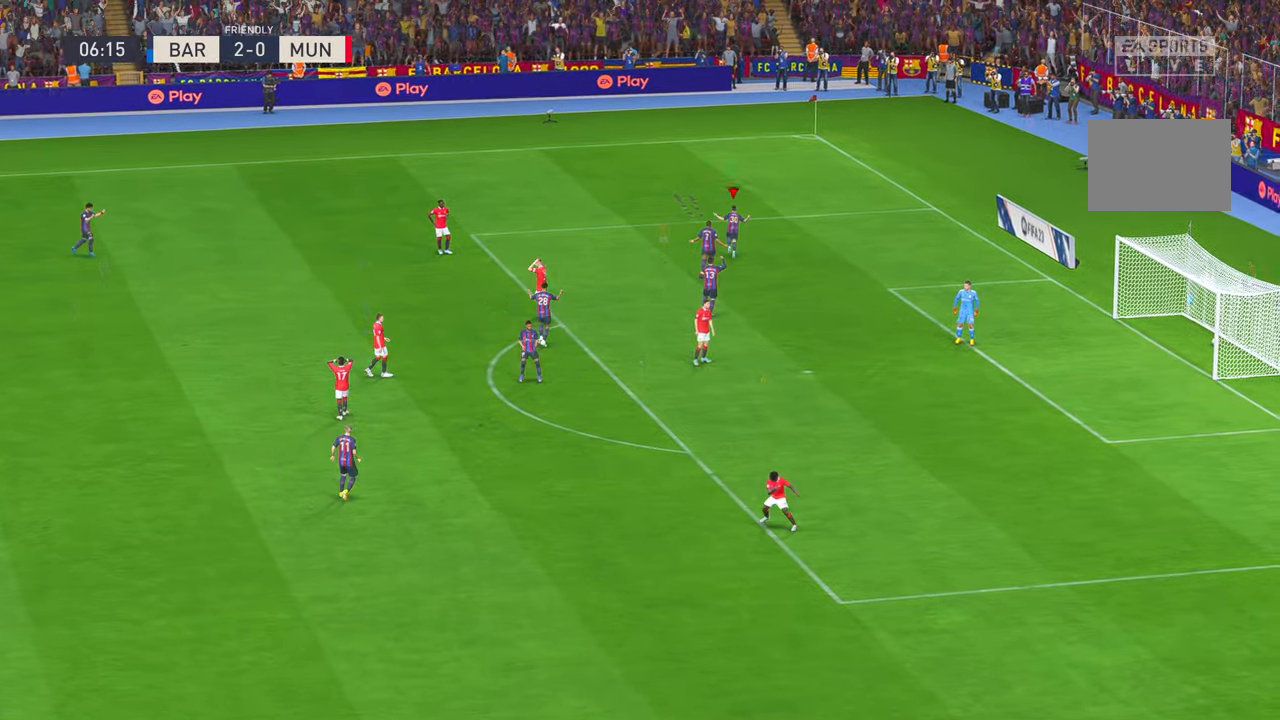
{"buttons": [], "left_stick": "center", "right_stick": "center", "events": [[84, "R1", "up"], [117, "L1", "up"]]}
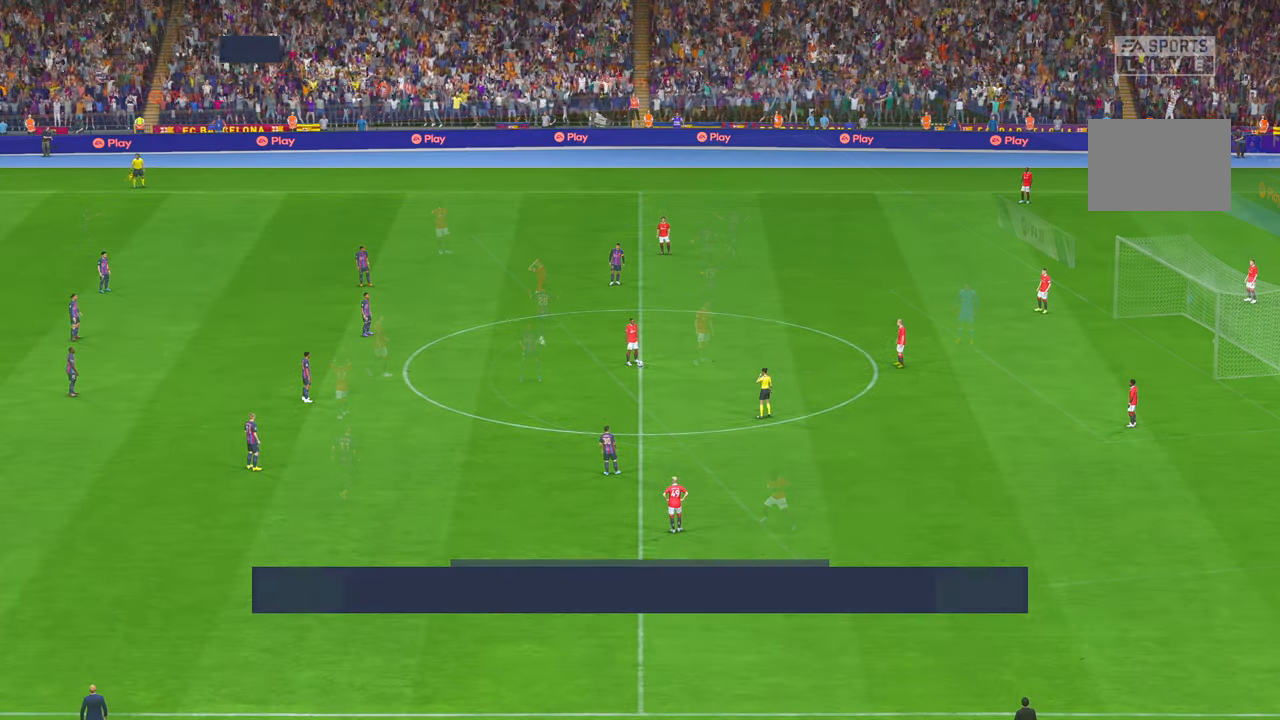
{"buttons": ["R2"], "left_stick": "center", "right_stick": "center", "events": [[150, "R2", "down"]]}